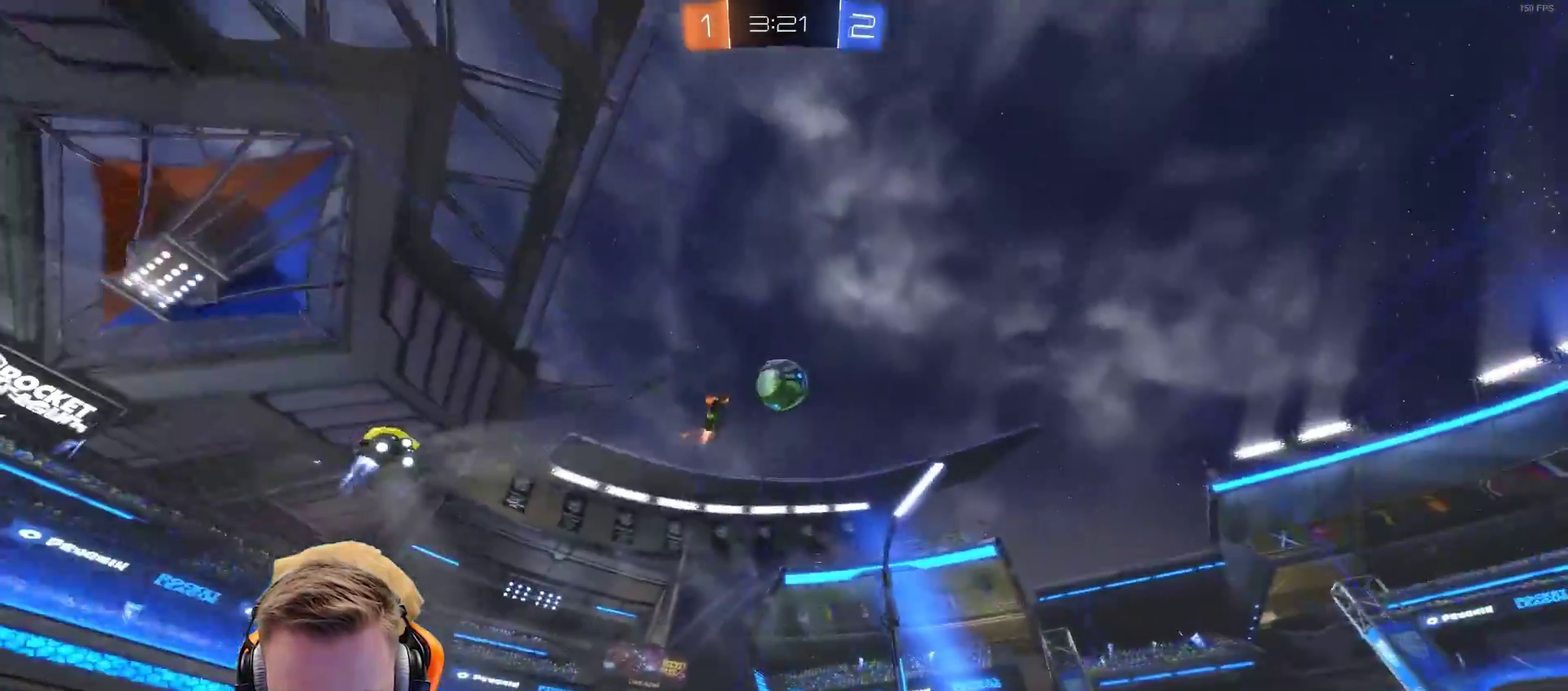
Gameplay with a controller (PlayStation layout); each line is a JSON object with the inputs held at the frame after it. "events" lists button and stick changes between this image and that frame as [ms after this image, input, new state], when the widget could be followed in between. Not read: R1.
{"buttons": ["R2"], "left_stick": "left", "right_stick": "center", "events": [[167, "left_stick", "left"], [267, "left_stick", "center"], [450, "left_stick", "left"]]}
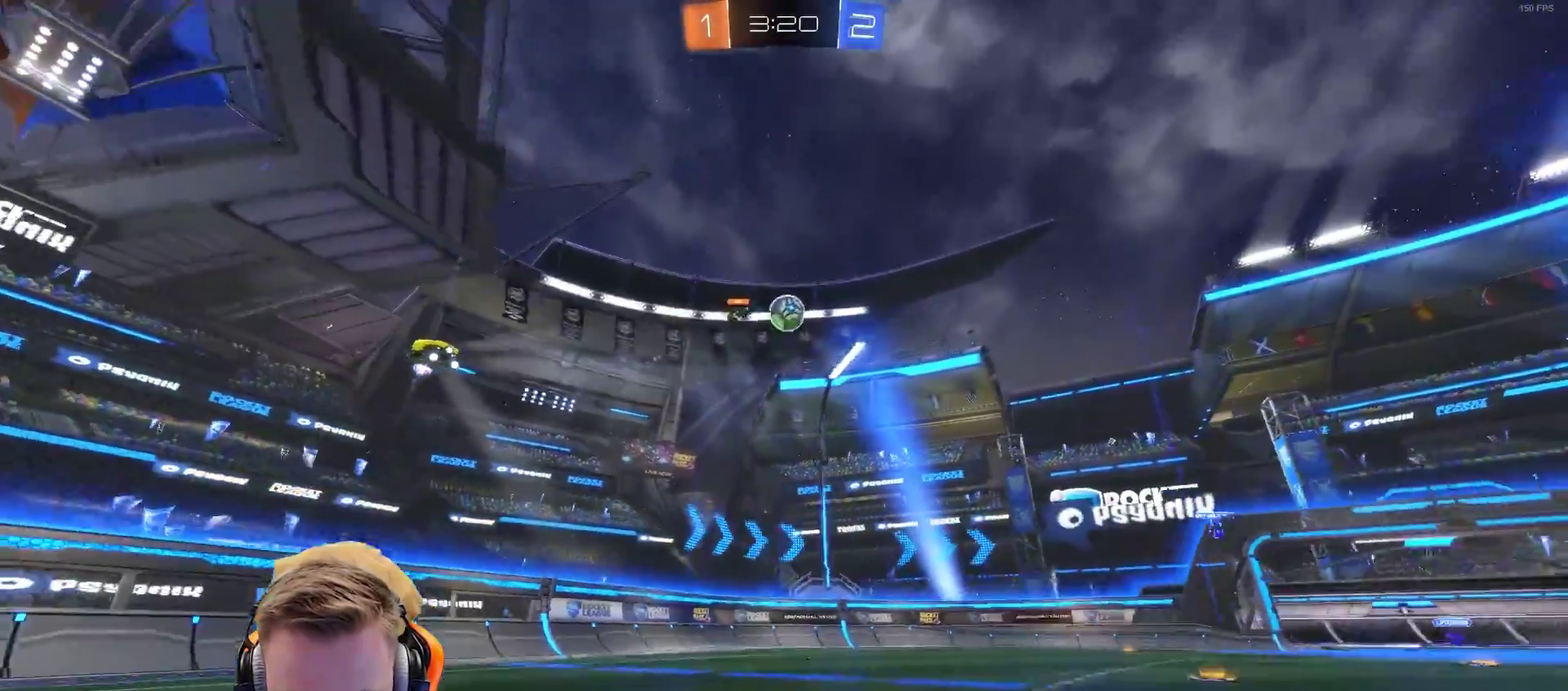
{"buttons": [], "left_stick": "center", "right_stick": "center", "events": [[383, "R2", "up"], [383, "left_stick", "center"]]}
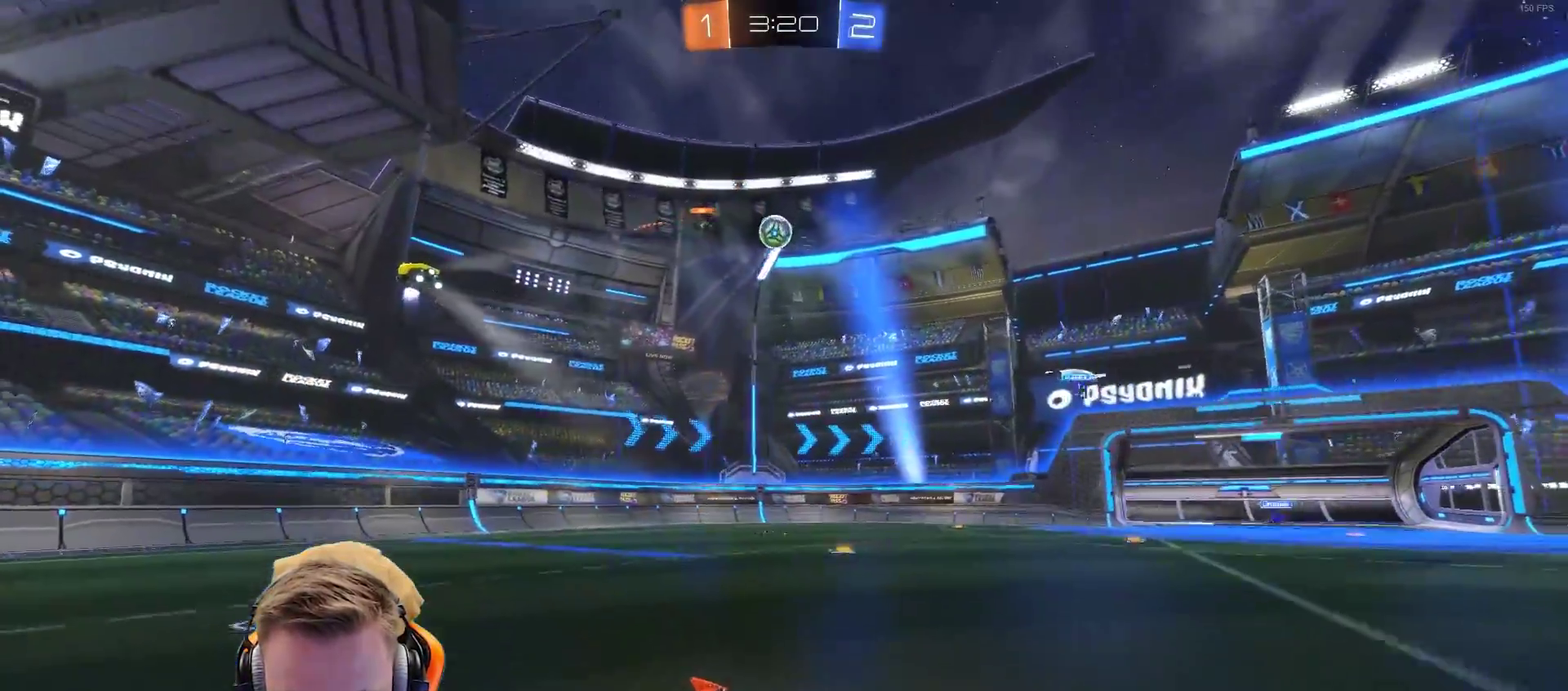
{"buttons": [], "left_stick": "center", "right_stick": "center", "events": []}
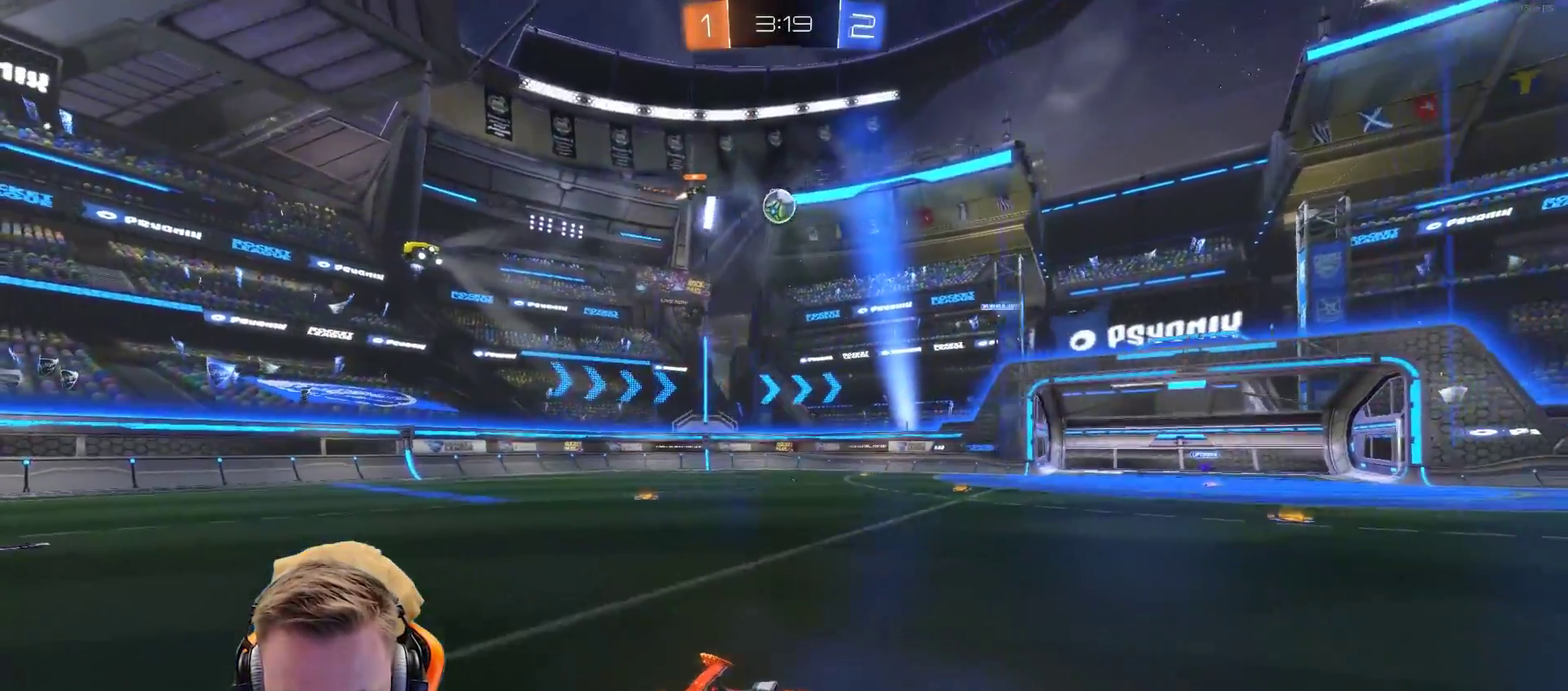
{"buttons": [], "left_stick": "left", "right_stick": "center", "events": [[33, "left_stick", "left"], [200, "L2", "down"], [400, "L2", "up"]]}
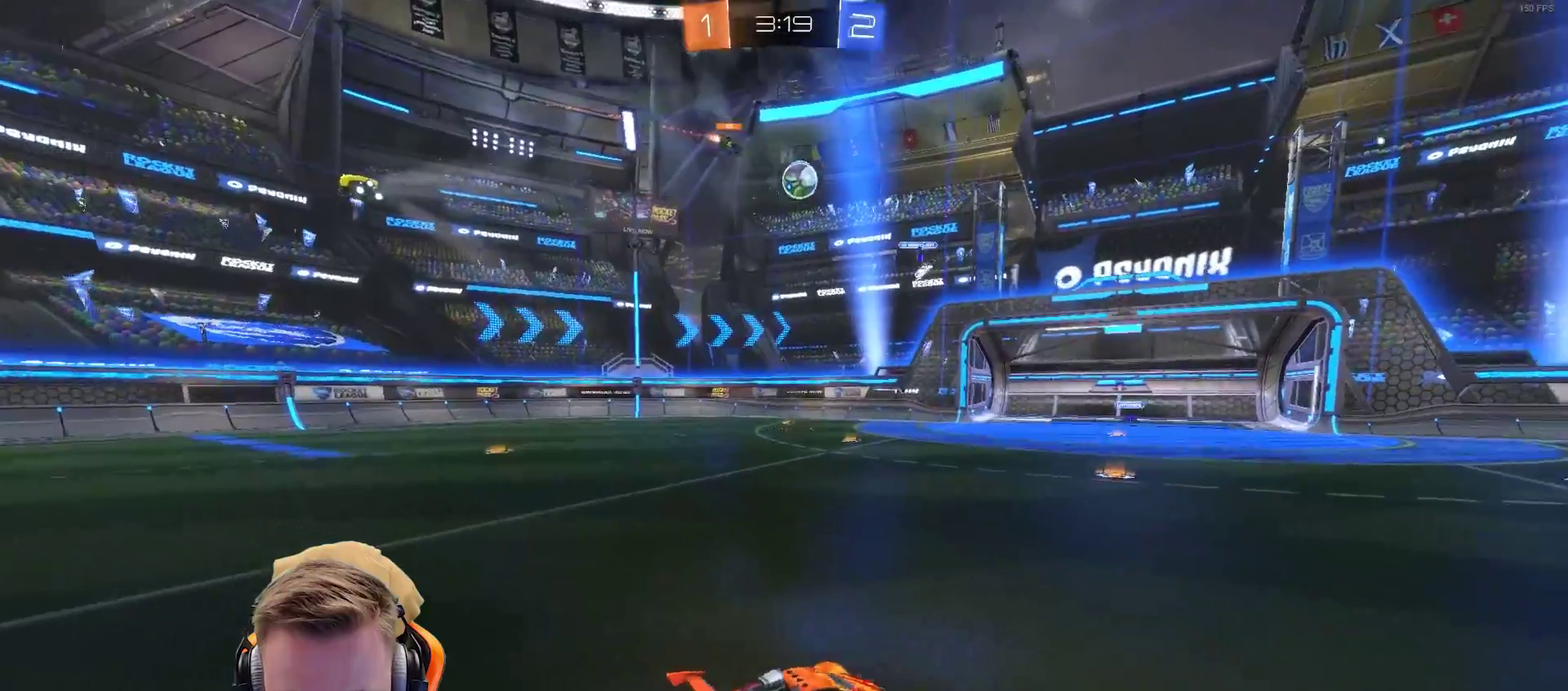
{"buttons": [], "left_stick": "left", "right_stick": "center", "events": [[250, "left_stick", "center"], [433, "left_stick", "left"]]}
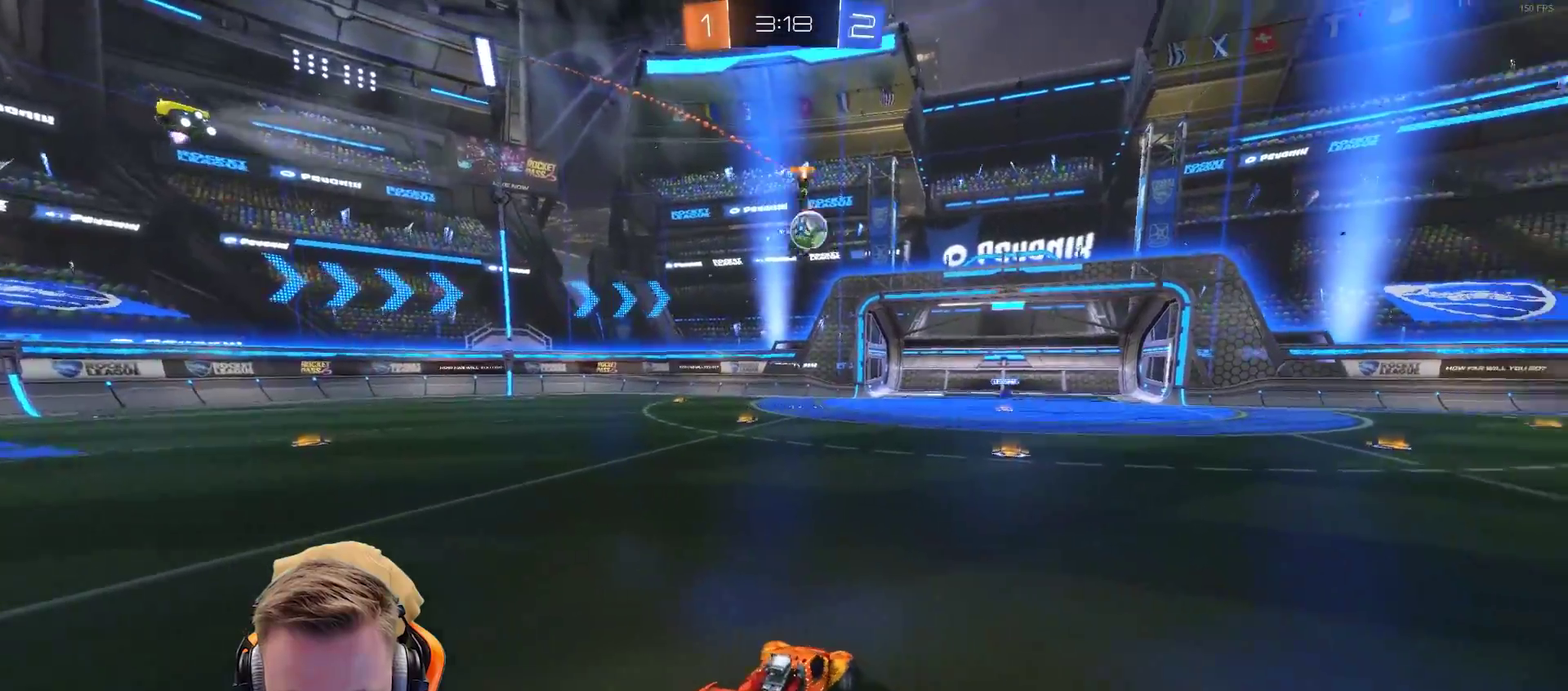
{"buttons": ["R2"], "left_stick": "right", "right_stick": "center", "events": [[167, "R2", "down"], [217, "left_stick", "center"], [317, "left_stick", "right"]]}
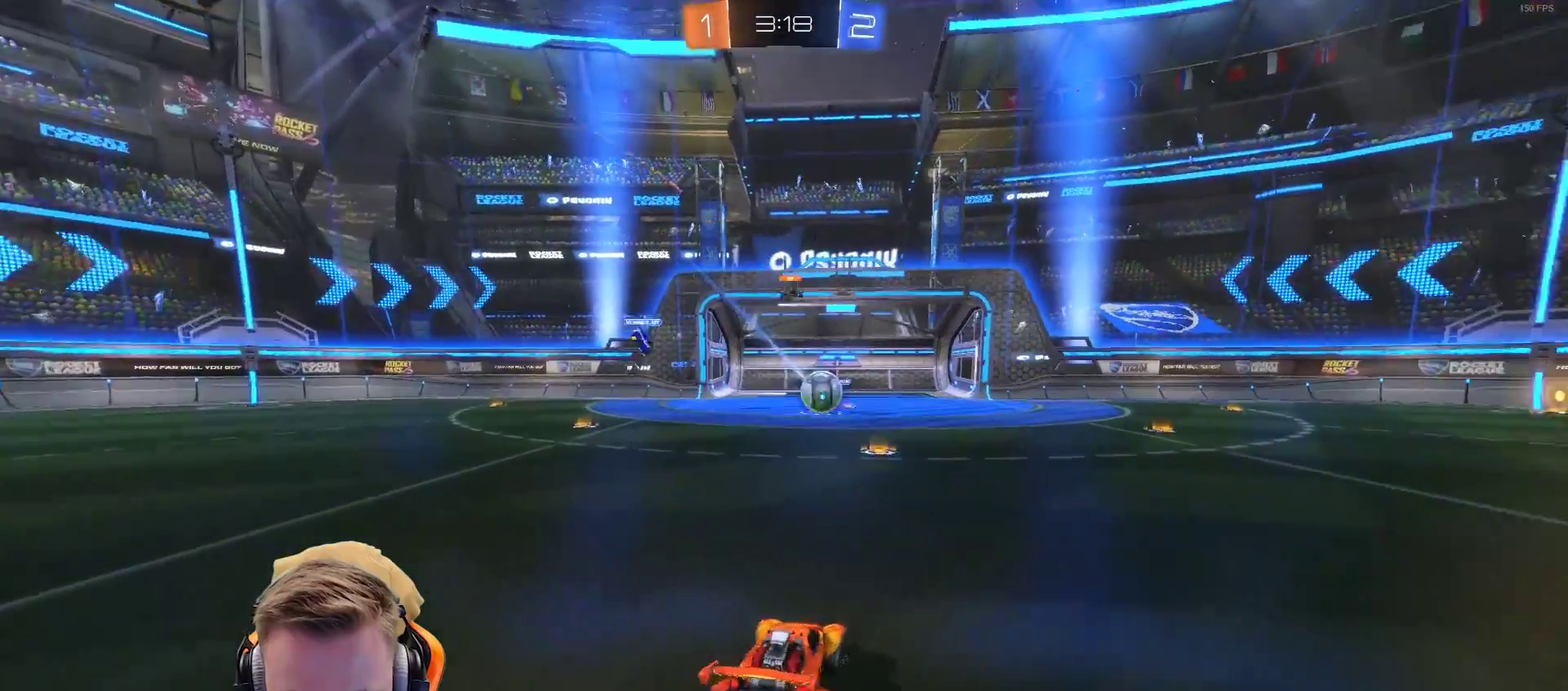
{"buttons": ["R2"], "left_stick": "right", "right_stick": "center", "events": []}
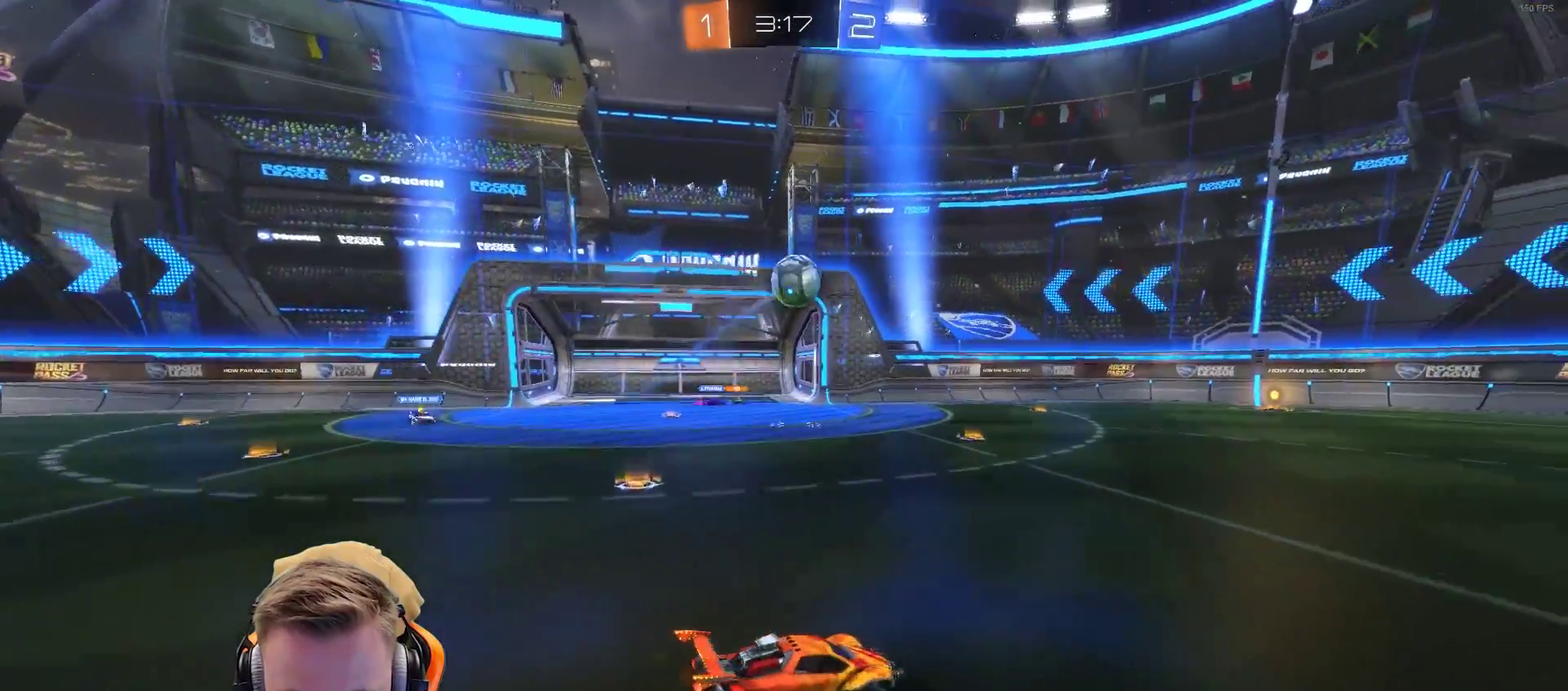
{"buttons": ["R2"], "left_stick": "center", "right_stick": "center", "events": [[83, "left_stick", "center"], [333, "left_stick", "left"], [483, "left_stick", "center"]]}
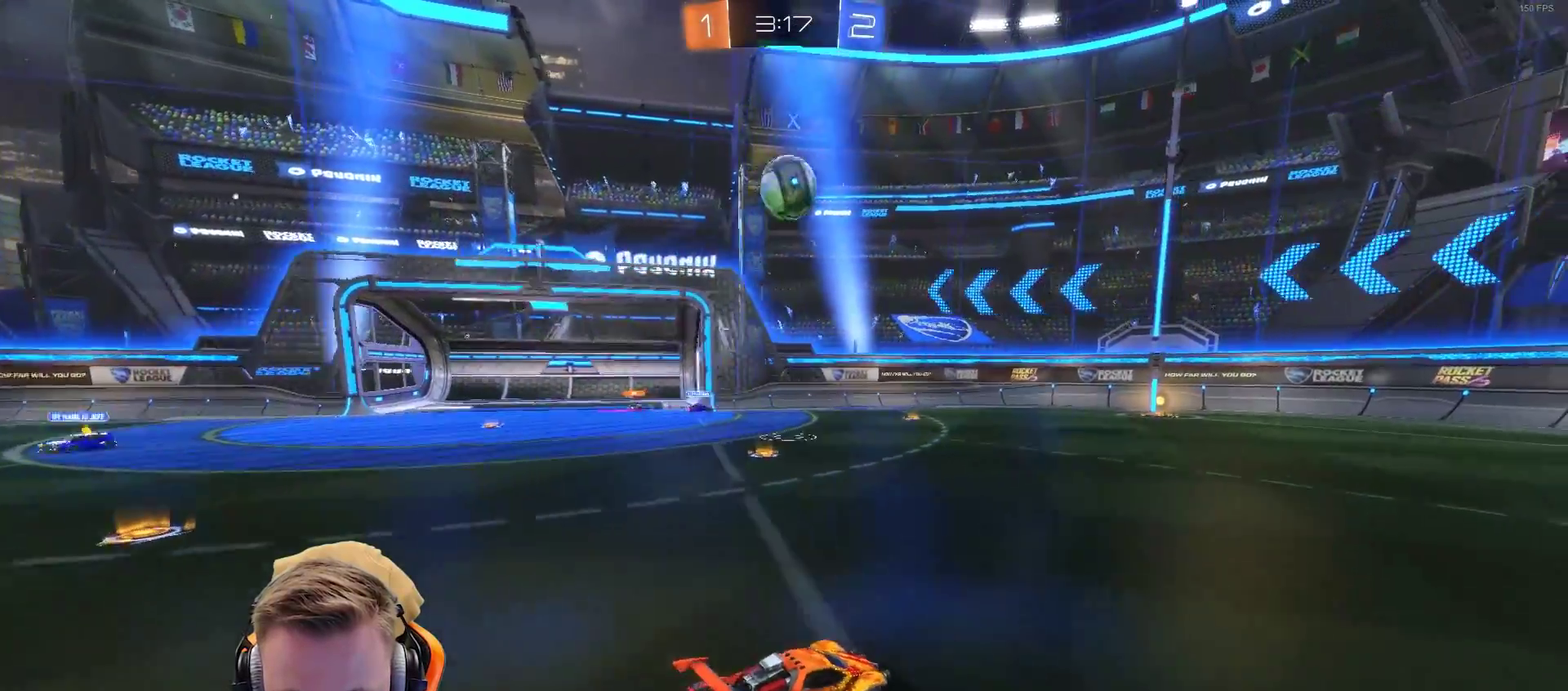
{"buttons": [], "left_stick": "center", "right_stick": "center", "events": [[183, "left_stick", "right"], [333, "left_stick", "center"], [383, "R2", "up"]]}
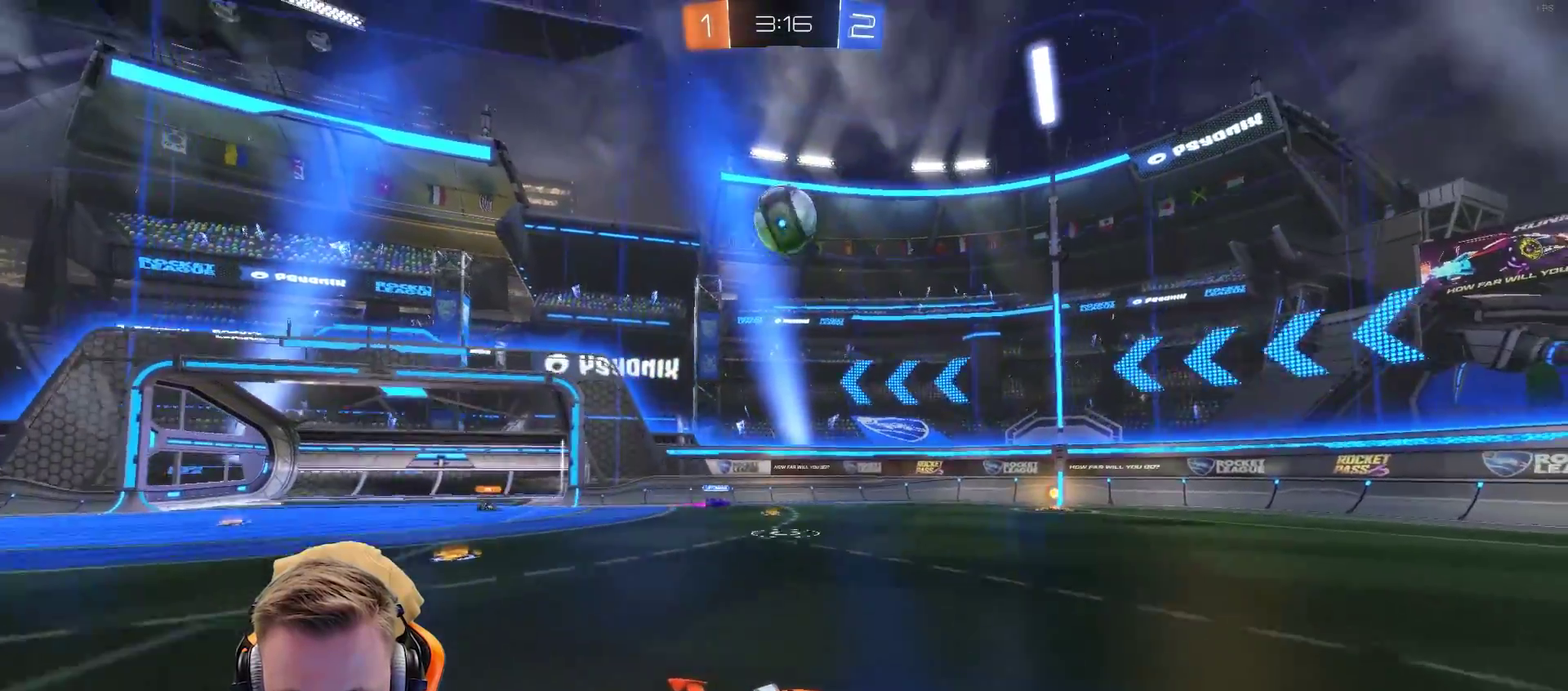
{"buttons": ["R2"], "left_stick": "center", "right_stick": "center", "events": [[200, "R2", "down"], [200, "left_stick", "left"], [350, "left_stick", "center"]]}
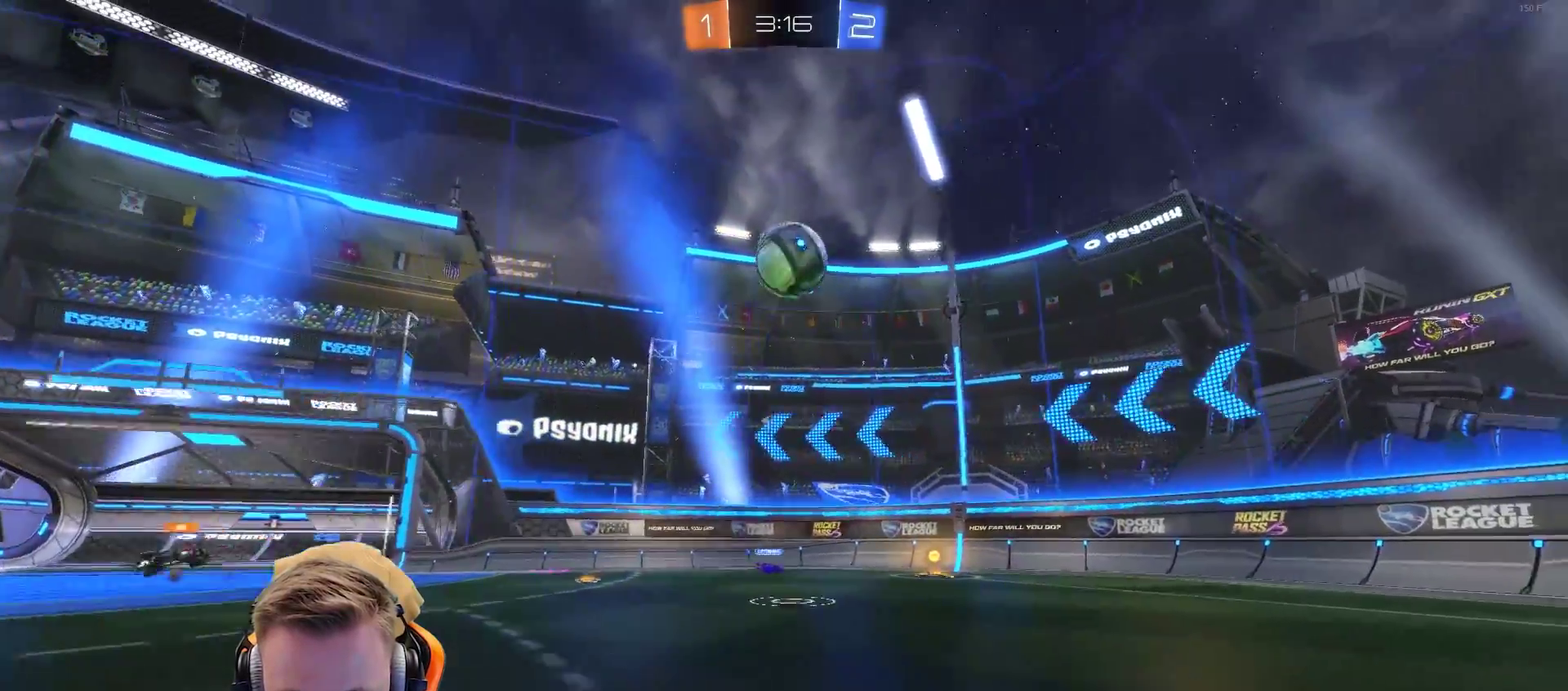
{"buttons": ["R2"], "left_stick": "center", "right_stick": "center", "events": [[200, "left_stick", "down-left"], [250, "CROSS", "down"], [250, "R2", "up"], [250, "left_stick", "down"], [300, "left_stick", "down-right"], [417, "R2", "down"], [417, "left_stick", "center"], [467, "CROSS", "up"]]}
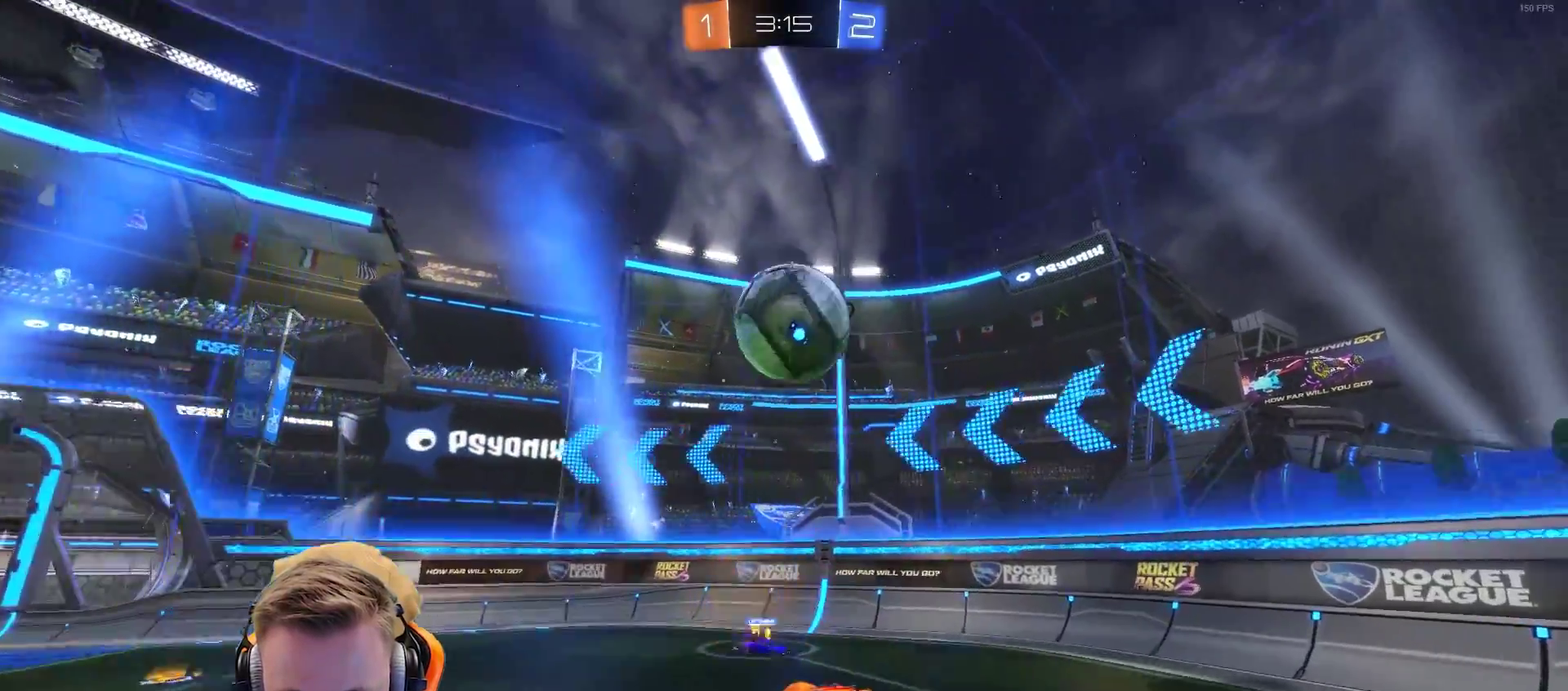
{"buttons": ["L1", "R2"], "left_stick": "left", "right_stick": "center", "events": [[117, "CROSS", "down"], [267, "CROSS", "up"], [283, "L1", "down"], [283, "left_stick", "left"]]}
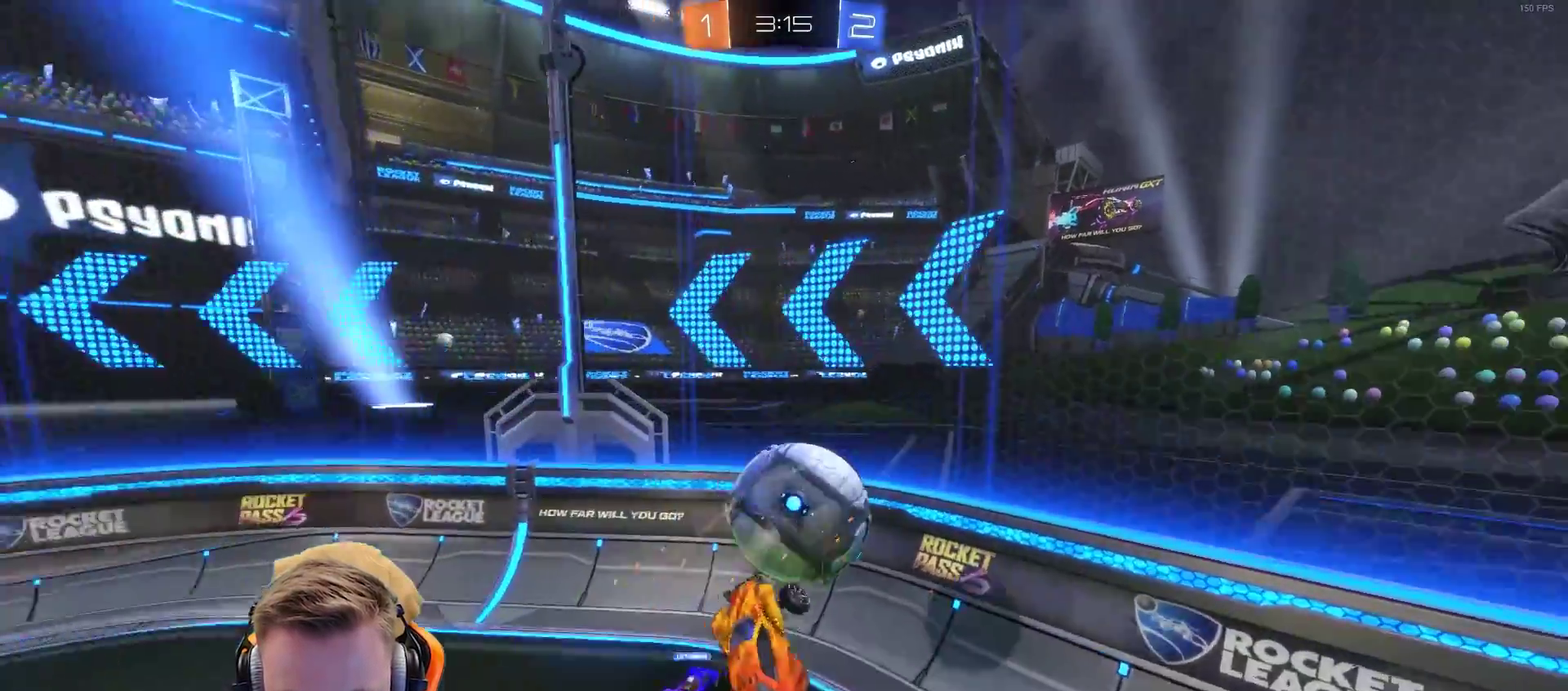
{"buttons": ["R2"], "left_stick": "up-left", "right_stick": "center", "events": [[17, "L1", "up"], [67, "left_stick", "down-left"], [167, "left_stick", "center"], [400, "left_stick", "up-left"]]}
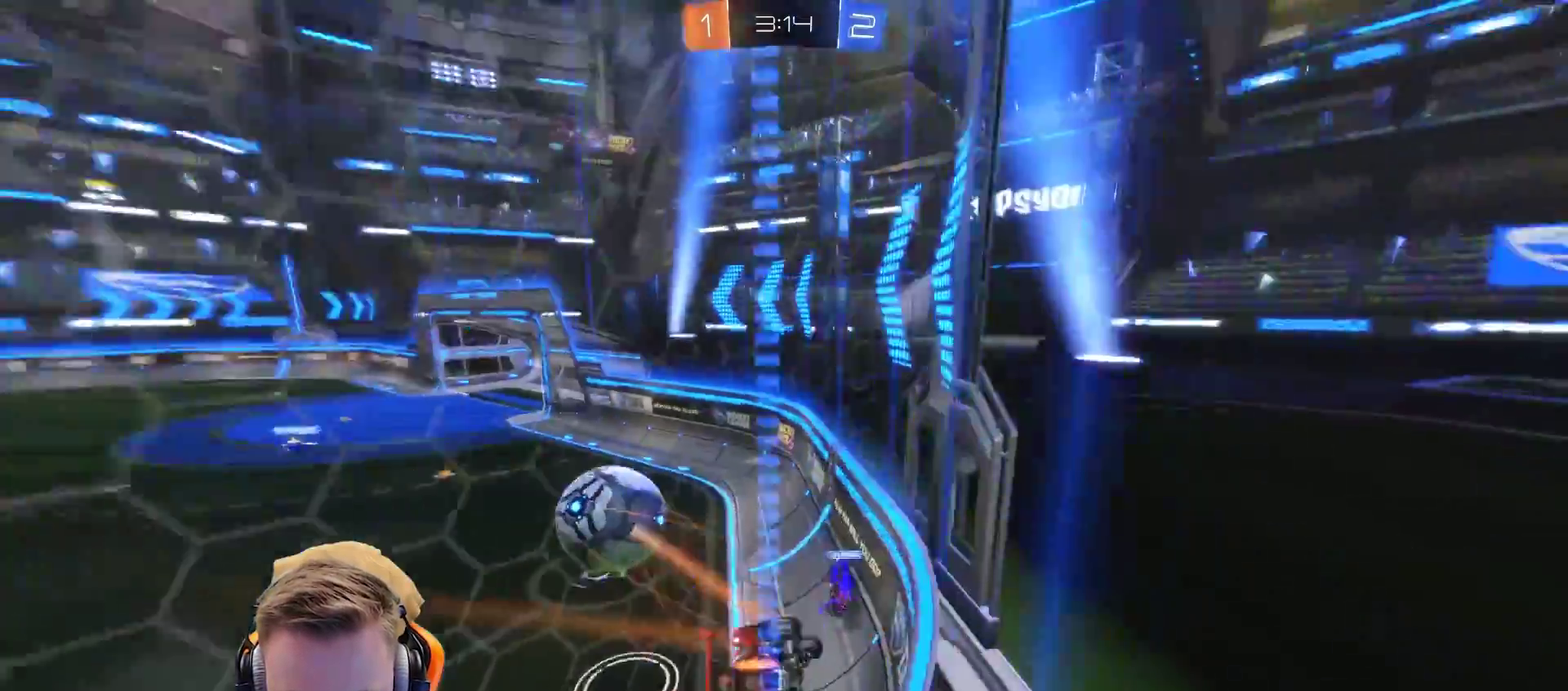
{"buttons": ["R2"], "left_stick": "center", "right_stick": "center", "events": [[333, "left_stick", "center"]]}
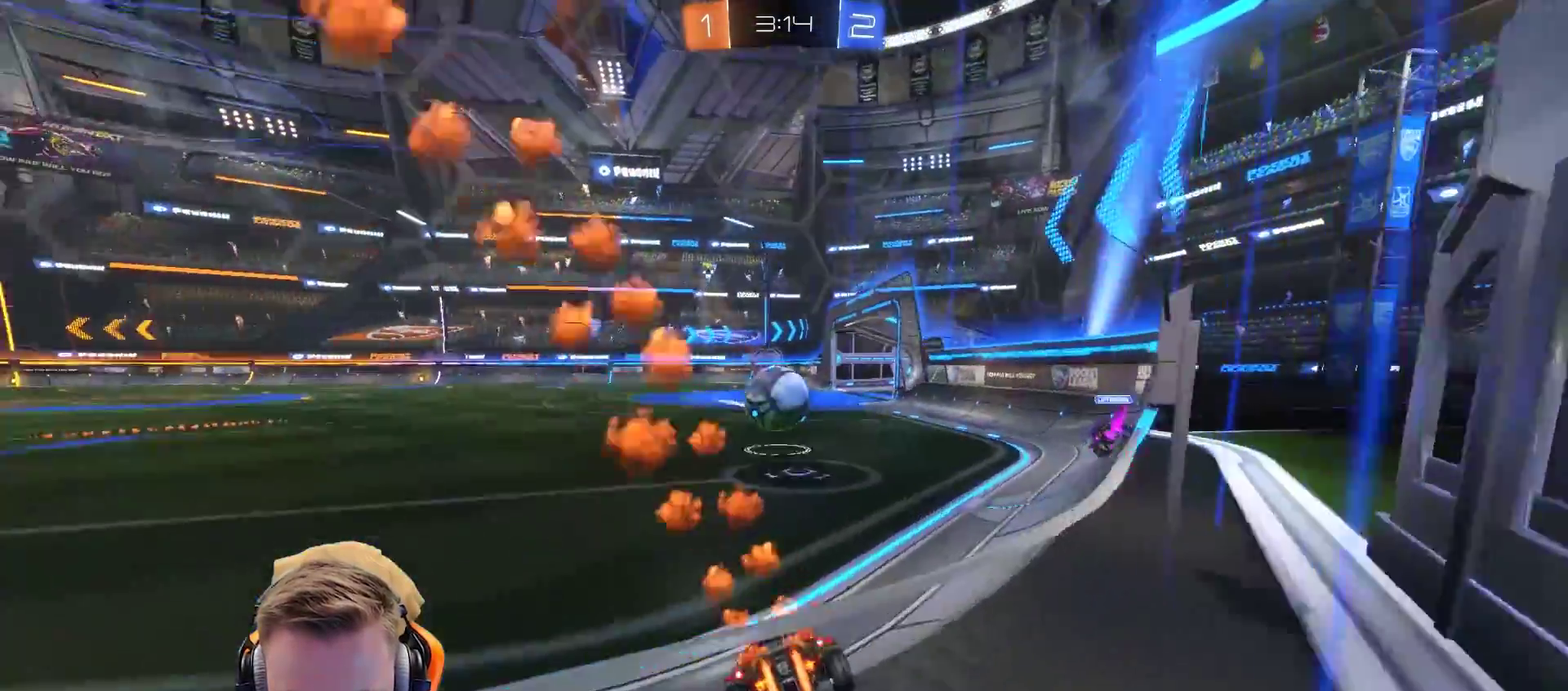
{"buttons": ["R2"], "left_stick": "center", "right_stick": "center", "events": []}
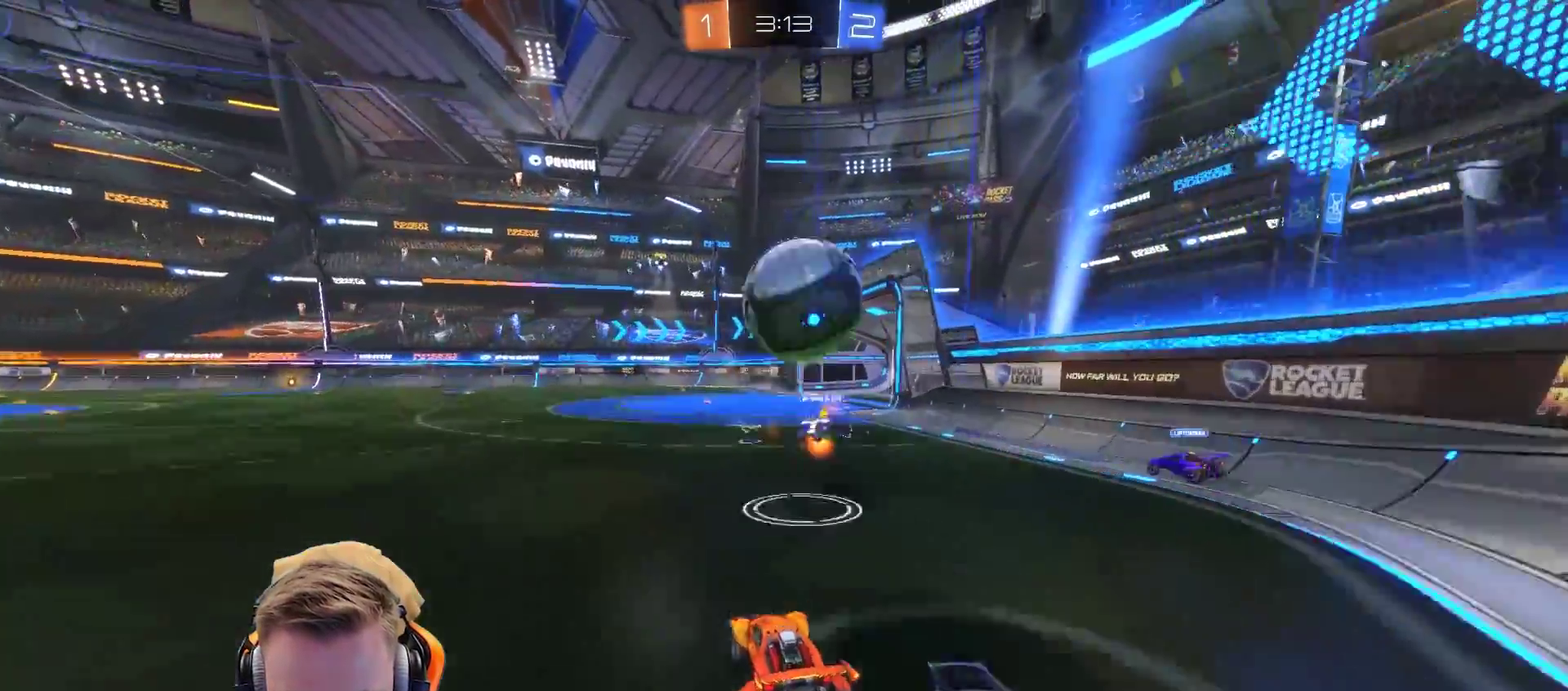
{"buttons": ["R2"], "left_stick": "right", "right_stick": "center", "events": [[450, "left_stick", "right"]]}
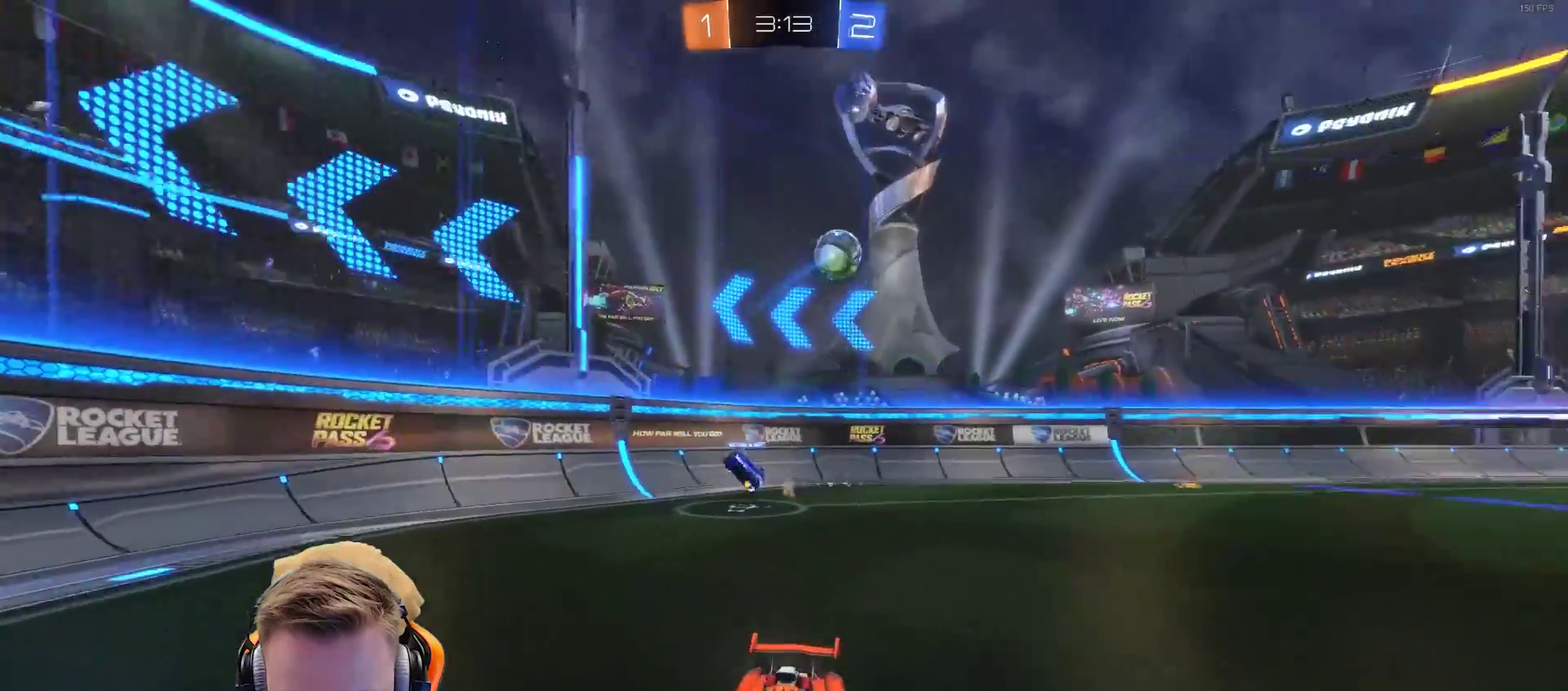
{"buttons": ["R2"], "left_stick": "center", "right_stick": "center", "events": [[50, "left_stick", "center"]]}
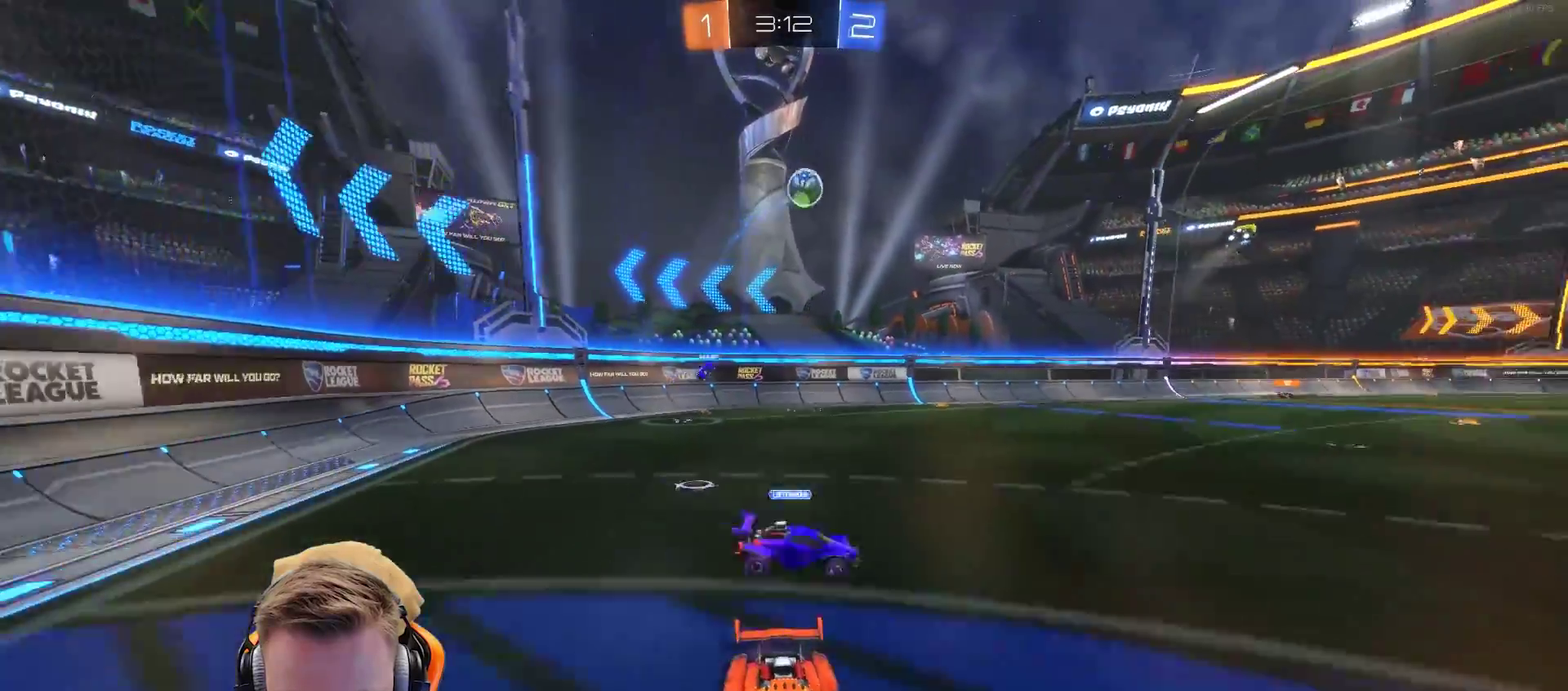
{"buttons": ["R2"], "left_stick": "center", "right_stick": "center", "events": [[200, "left_stick", "left"], [367, "left_stick", "center"]]}
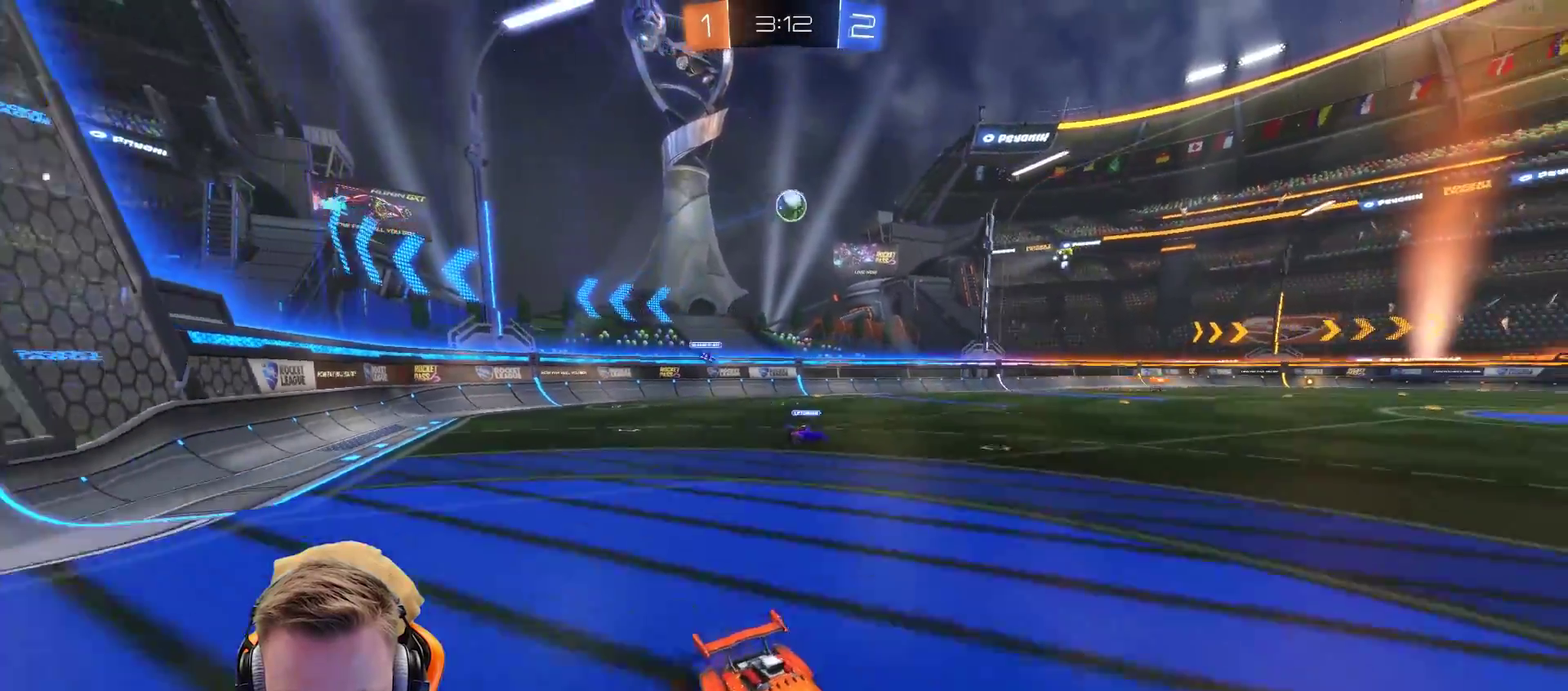
{"buttons": ["R2"], "left_stick": "center", "right_stick": "center", "events": [[33, "left_stick", "left"], [167, "SQUARE", "down"], [267, "SQUARE", "up"], [367, "left_stick", "center"]]}
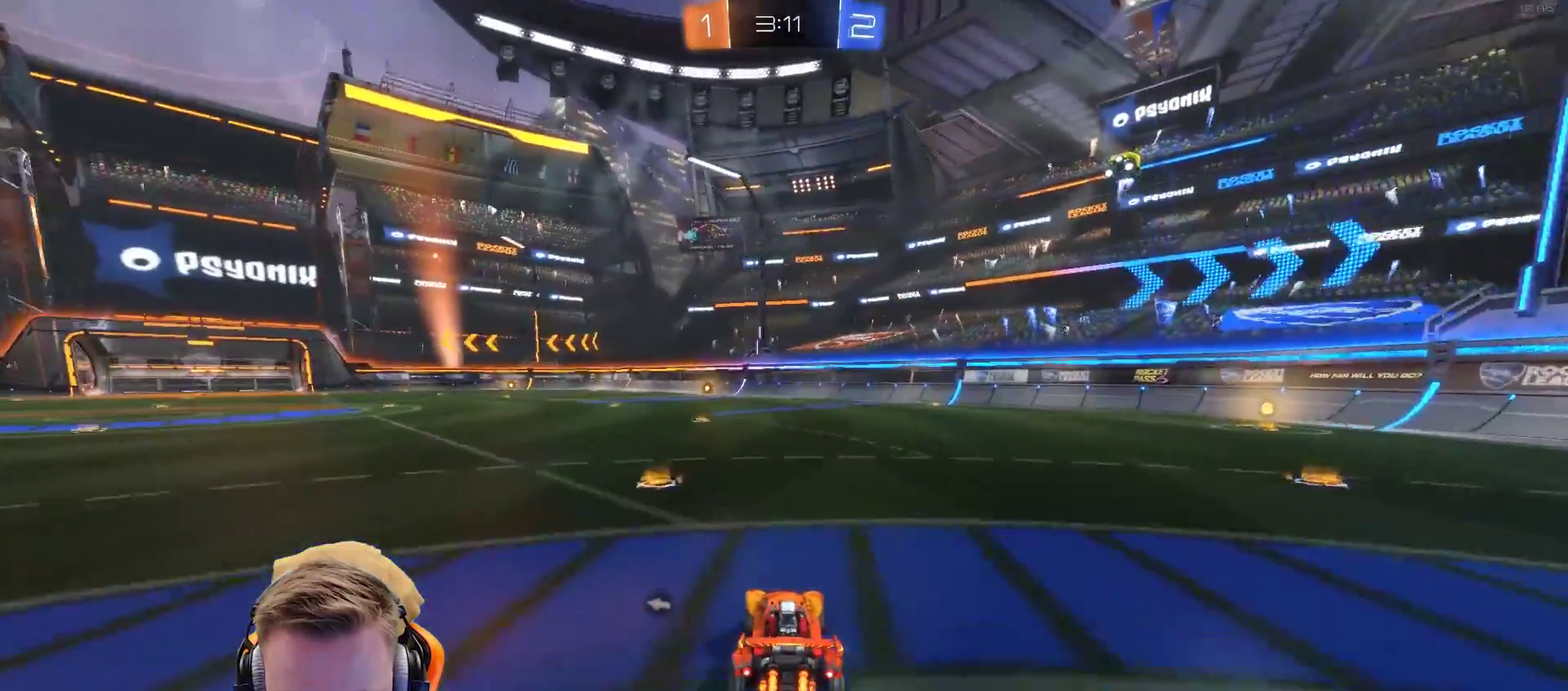
{"buttons": ["R2"], "left_stick": "right", "right_stick": "center", "events": [[17, "left_stick", "up-left"], [67, "left_stick", "left"], [333, "left_stick", "center"], [417, "left_stick", "right"]]}
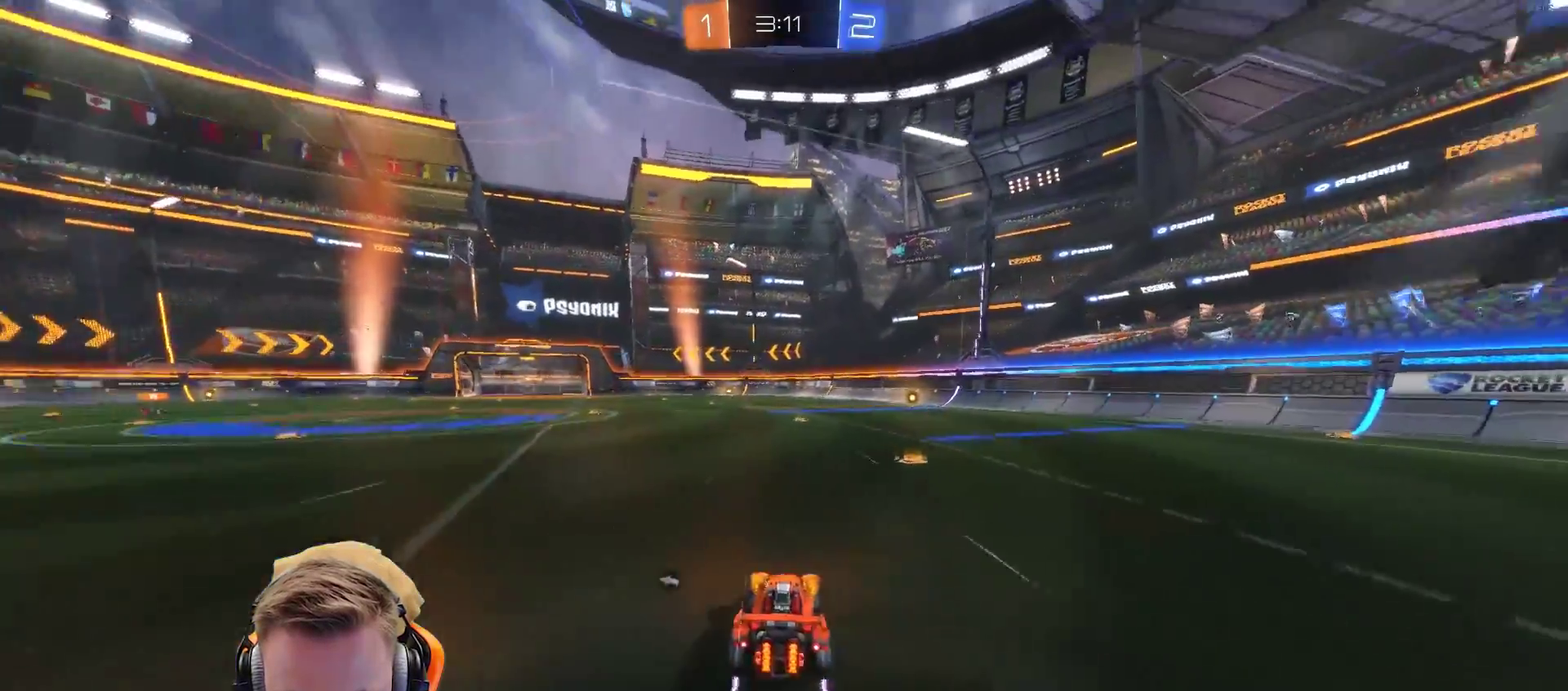
{"buttons": ["R2"], "left_stick": "center", "right_stick": "center", "events": [[133, "SQUARE", "down"], [233, "SQUARE", "up"], [233, "left_stick", "center"], [317, "left_stick", "left"], [483, "left_stick", "center"]]}
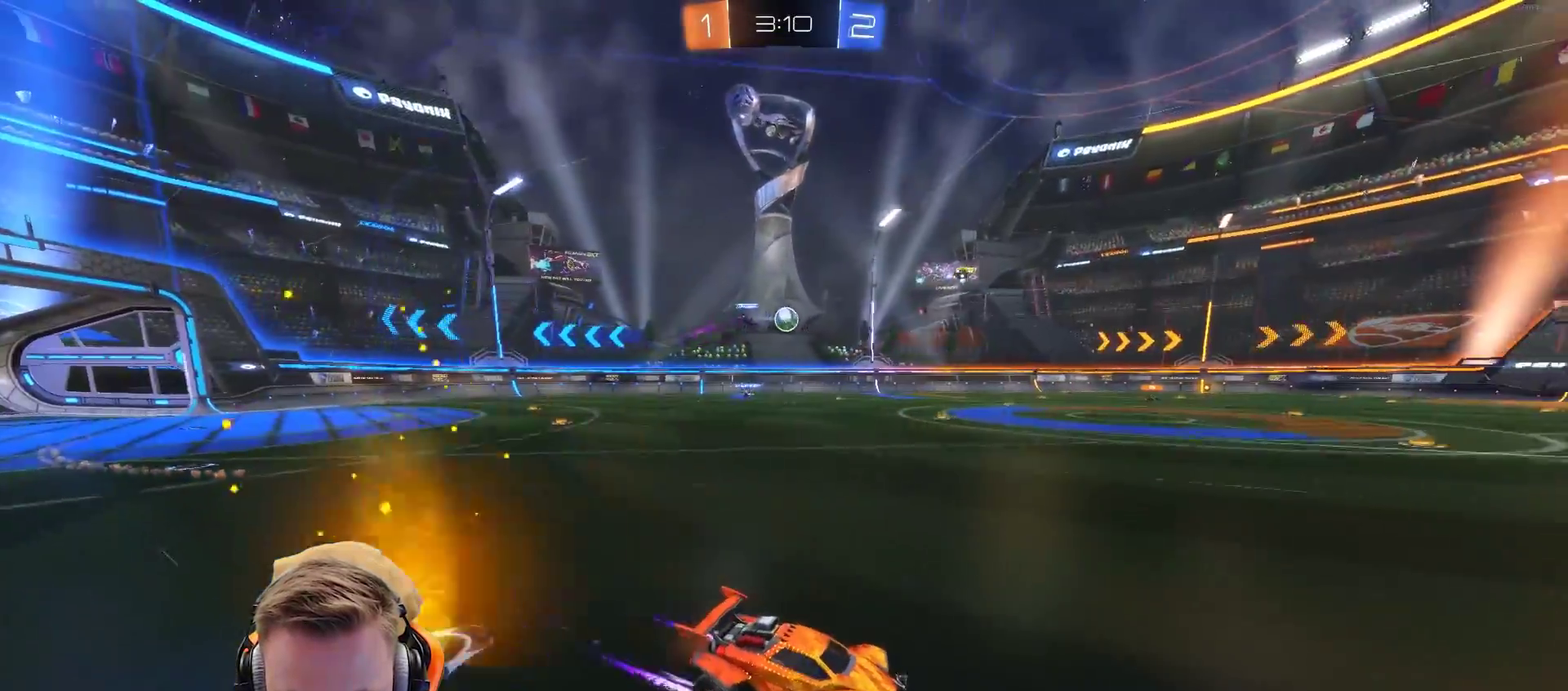
{"buttons": ["R2"], "left_stick": "left", "right_stick": "center", "events": [[333, "left_stick", "left"]]}
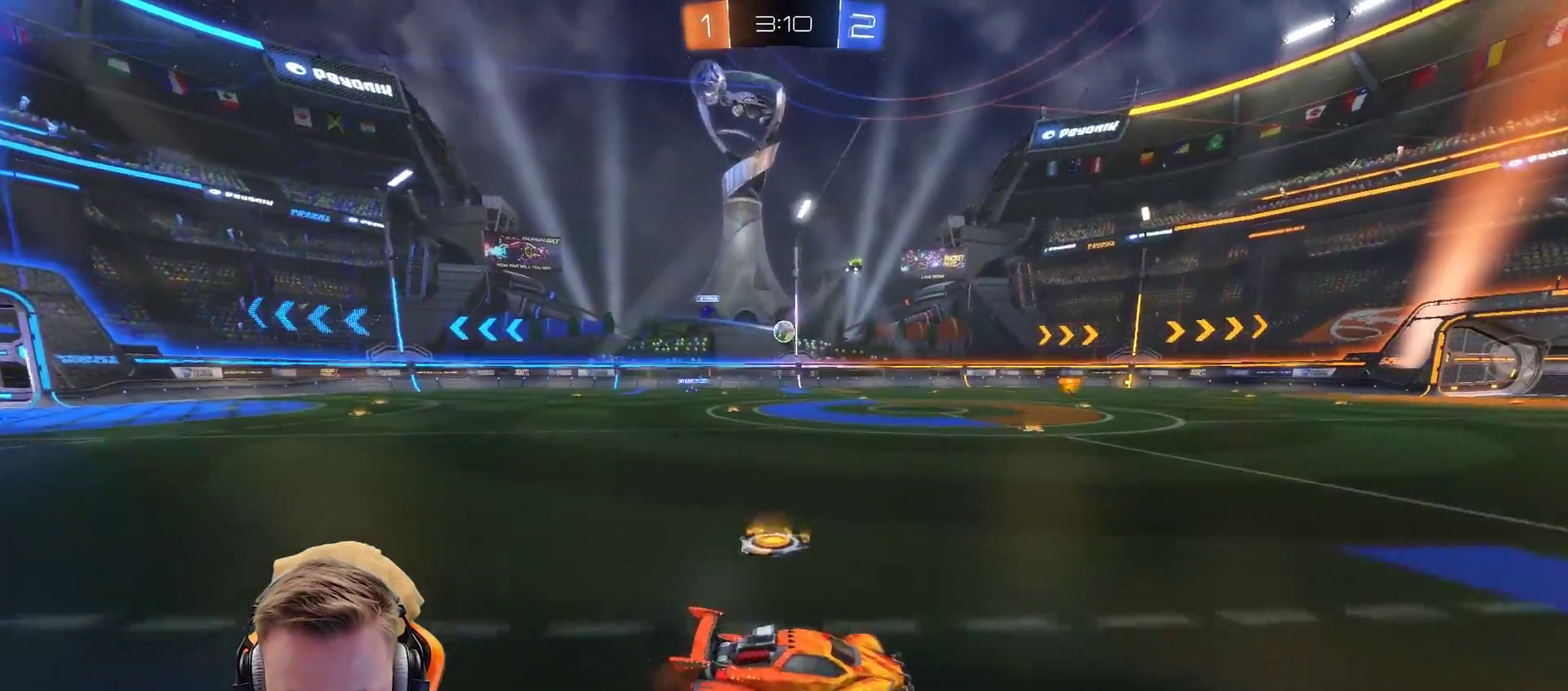
{"buttons": ["R2"], "left_stick": "right", "right_stick": "center", "events": [[200, "left_stick", "center"], [367, "left_stick", "right"]]}
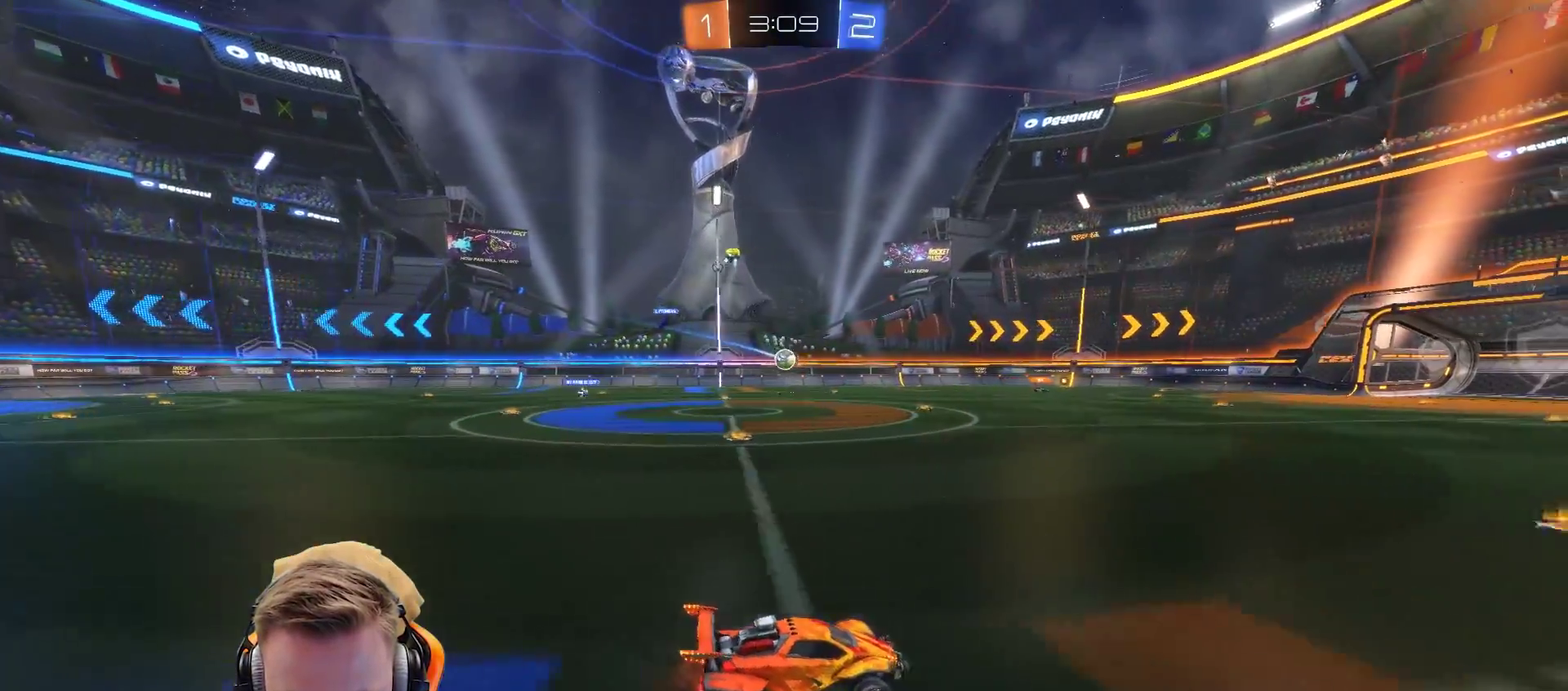
{"buttons": ["R2"], "left_stick": "center", "right_stick": "center", "events": [[50, "left_stick", "center"], [100, "left_stick", "left"], [250, "left_stick", "center"], [350, "left_stick", "right"], [500, "left_stick", "center"]]}
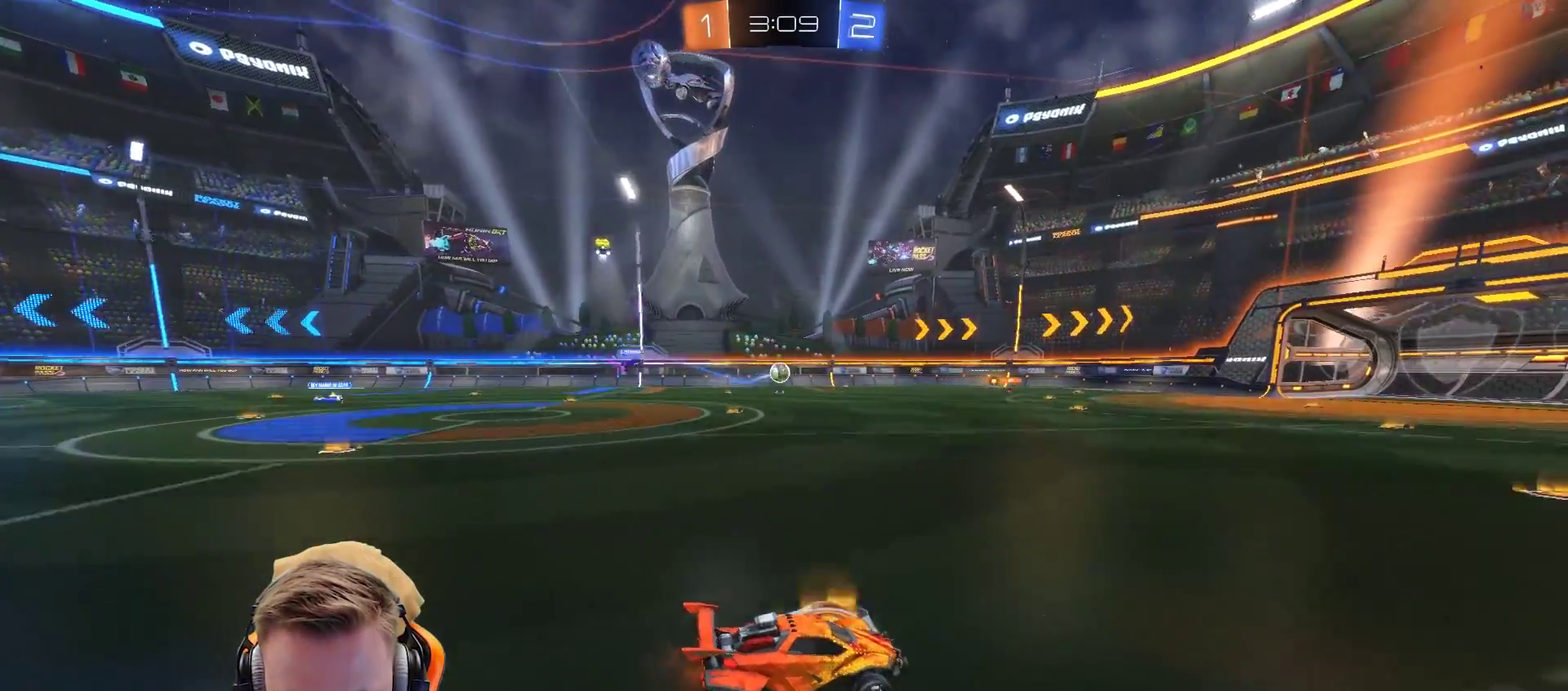
{"buttons": ["R2"], "left_stick": "center", "right_stick": "center", "events": [[250, "left_stick", "left"], [417, "left_stick", "center"]]}
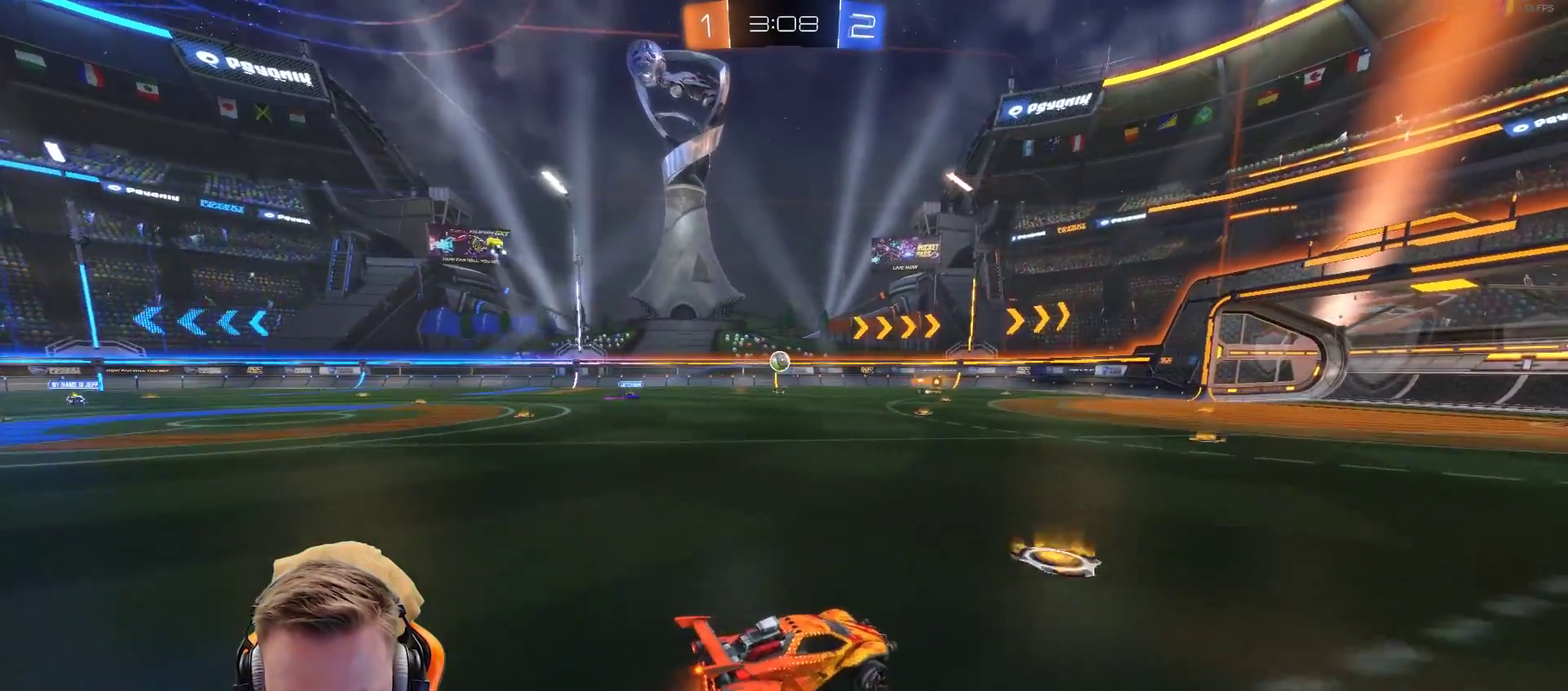
{"buttons": ["R2"], "left_stick": "left", "right_stick": "center", "events": [[167, "left_stick", "left"], [267, "left_stick", "center"], [467, "left_stick", "left"]]}
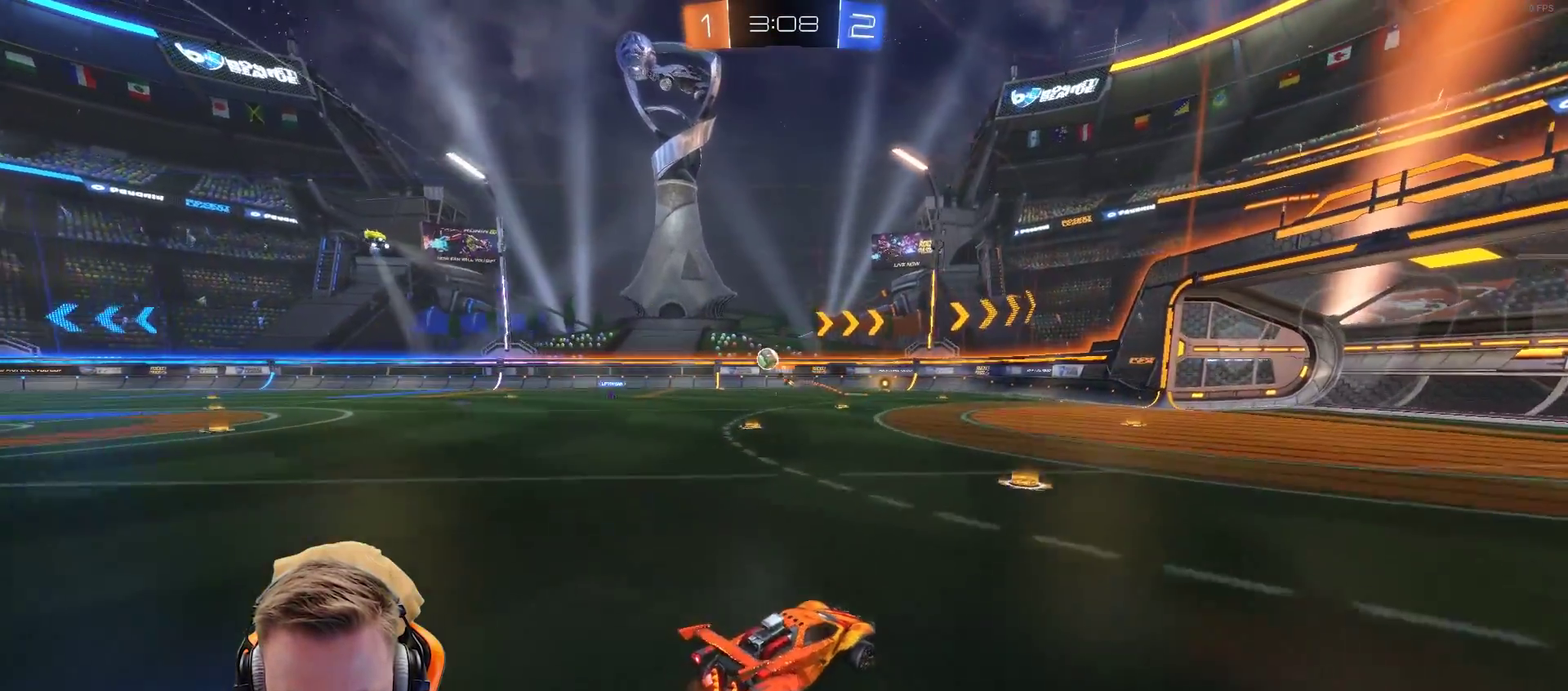
{"buttons": ["R2"], "left_stick": "center", "right_stick": "center", "events": [[83, "L1", "down"], [183, "L1", "up"], [383, "left_stick", "center"]]}
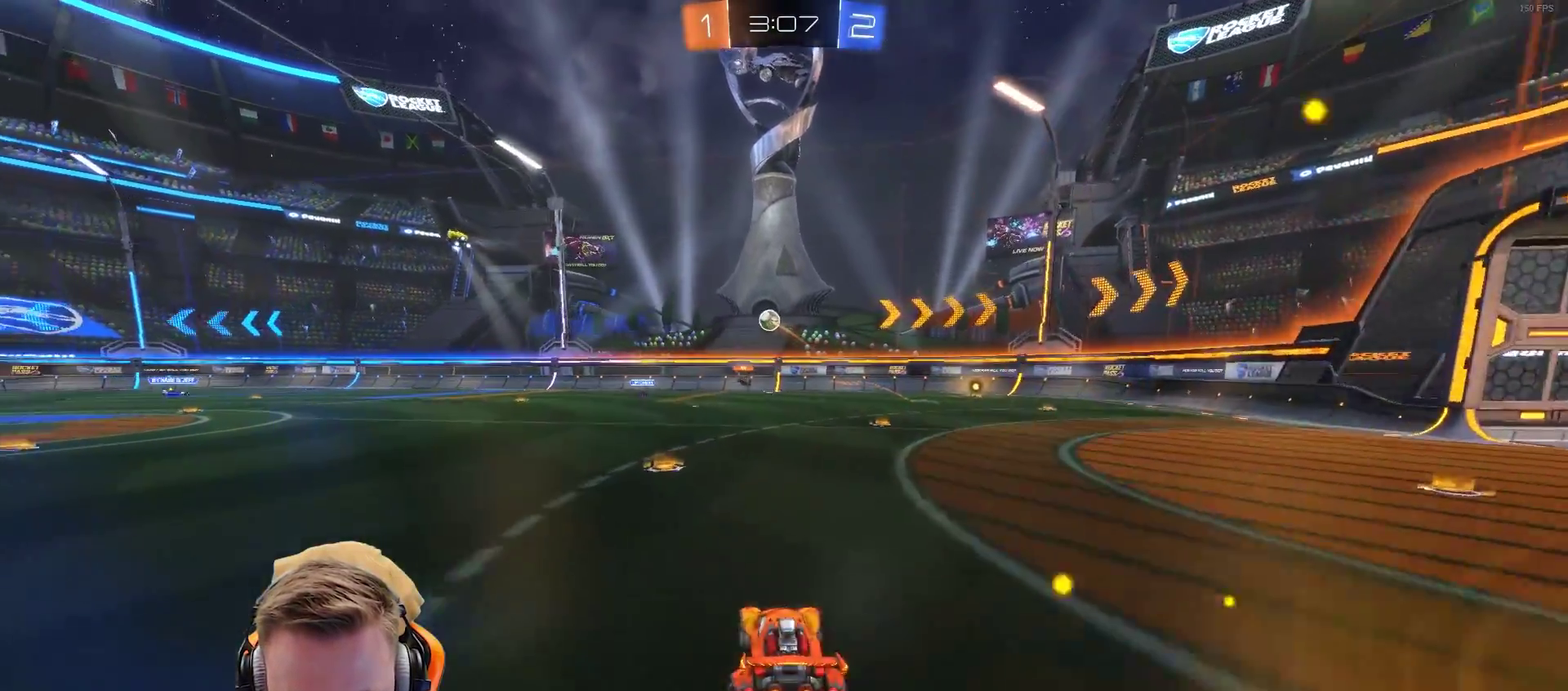
{"buttons": ["R2"], "left_stick": "center", "right_stick": "center", "events": [[33, "left_stick", "left"], [183, "left_stick", "center"]]}
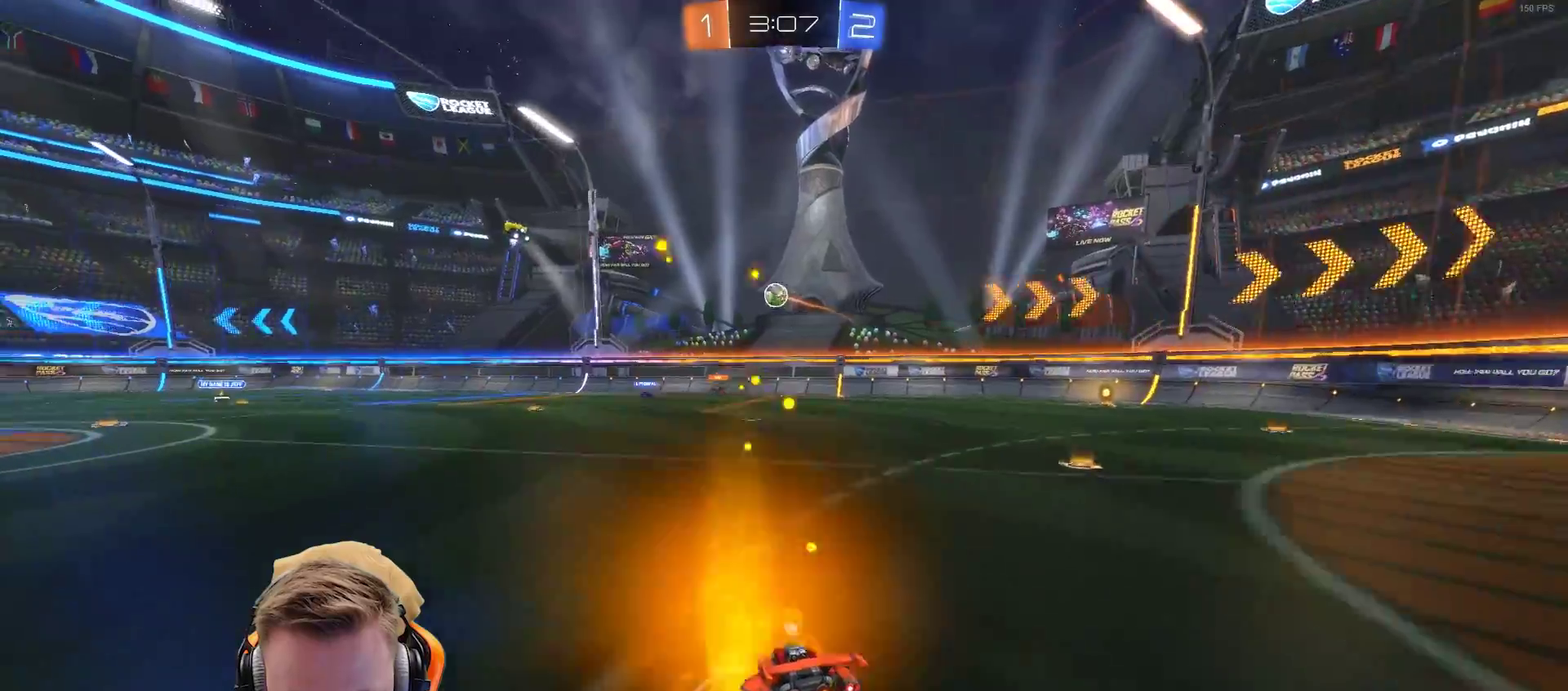
{"buttons": ["R2"], "left_stick": "center", "right_stick": "center", "events": [[317, "left_stick", "left"], [500, "left_stick", "center"]]}
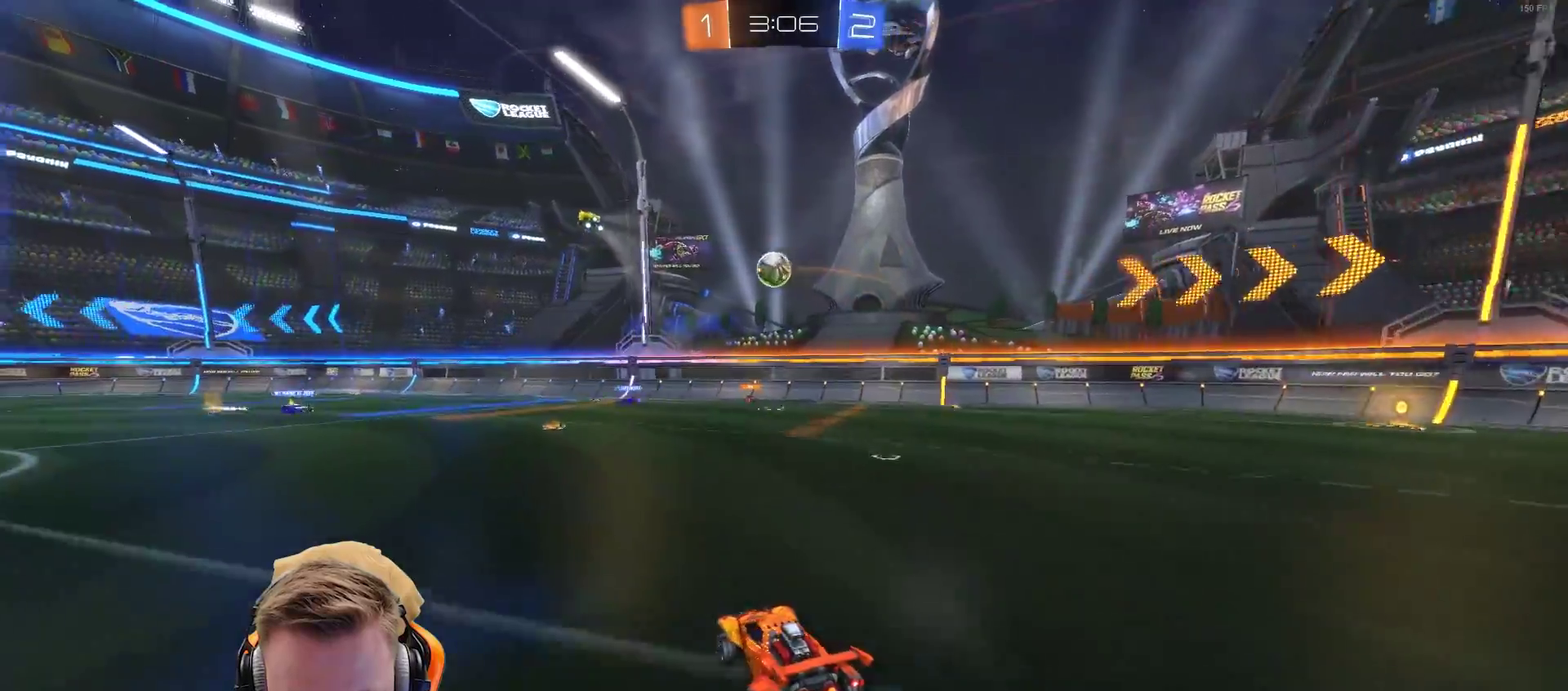
{"buttons": ["R2"], "left_stick": "center", "right_stick": "center", "events": [[150, "CROSS", "down"], [150, "left_stick", "down"], [350, "left_stick", "down-right"], [433, "left_stick", "center"], [500, "CROSS", "up"]]}
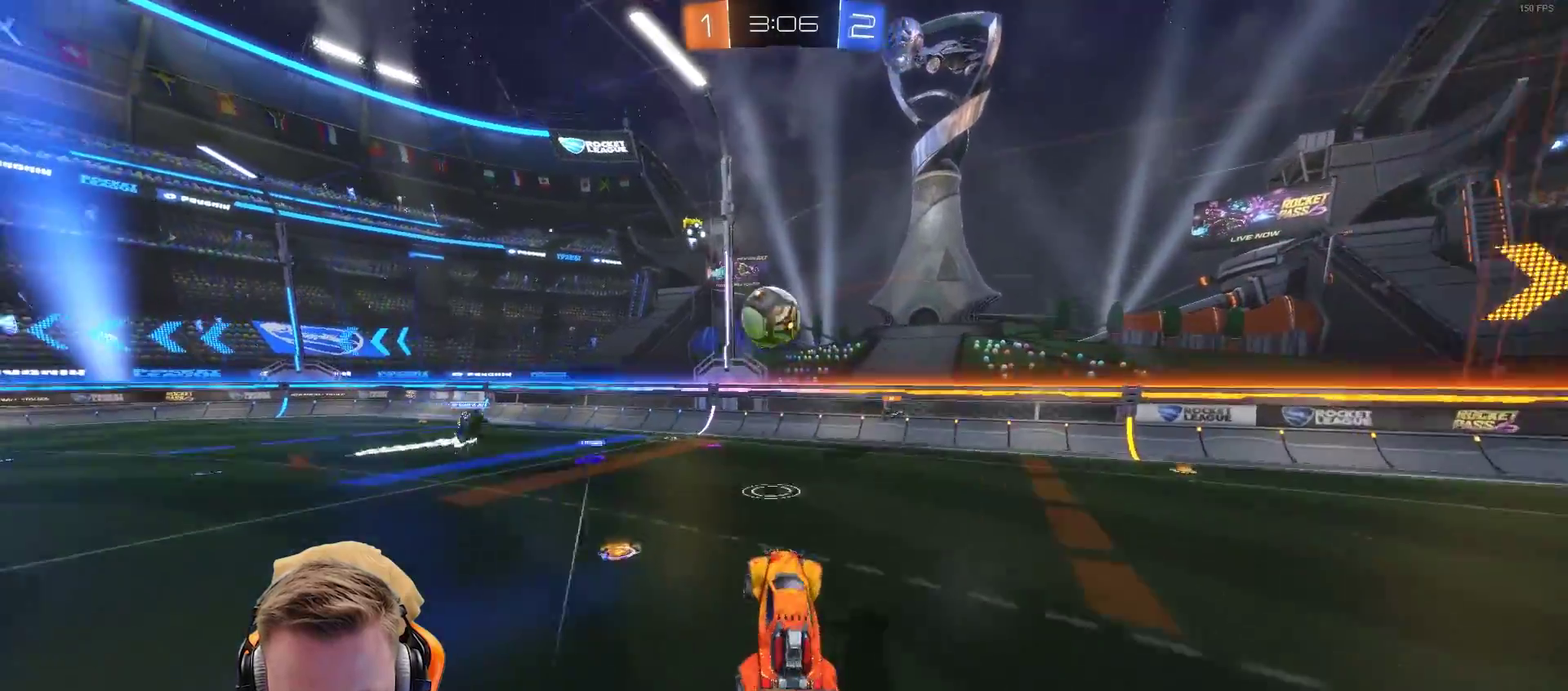
{"buttons": ["CROSS", "R2"], "left_stick": "up", "right_stick": "center", "events": [[200, "left_stick", "up-right"], [317, "CROSS", "down"], [367, "left_stick", "up"], [417, "CROSS", "up"], [483, "CROSS", "down"]]}